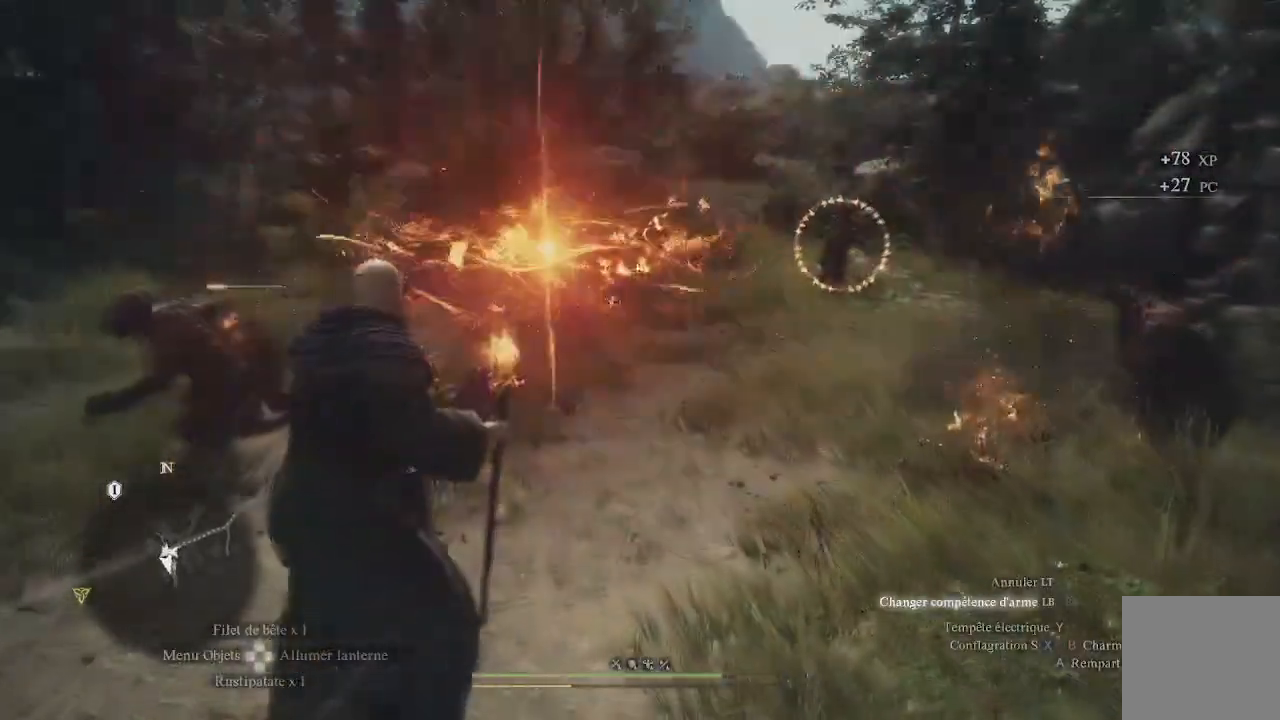
Gameplay with a controller (Xbox layout); each line is a JSON object with the inputs held at the frame after it. "events" lists button and stick changes between this image and that frame as [ms after this image, input, new state], when the widget could be followed in between.
{"buttons": ["L1", "R1"], "left_stick": "up-left", "right_stick": "left", "events": [[317, "right_stick", "left"]]}
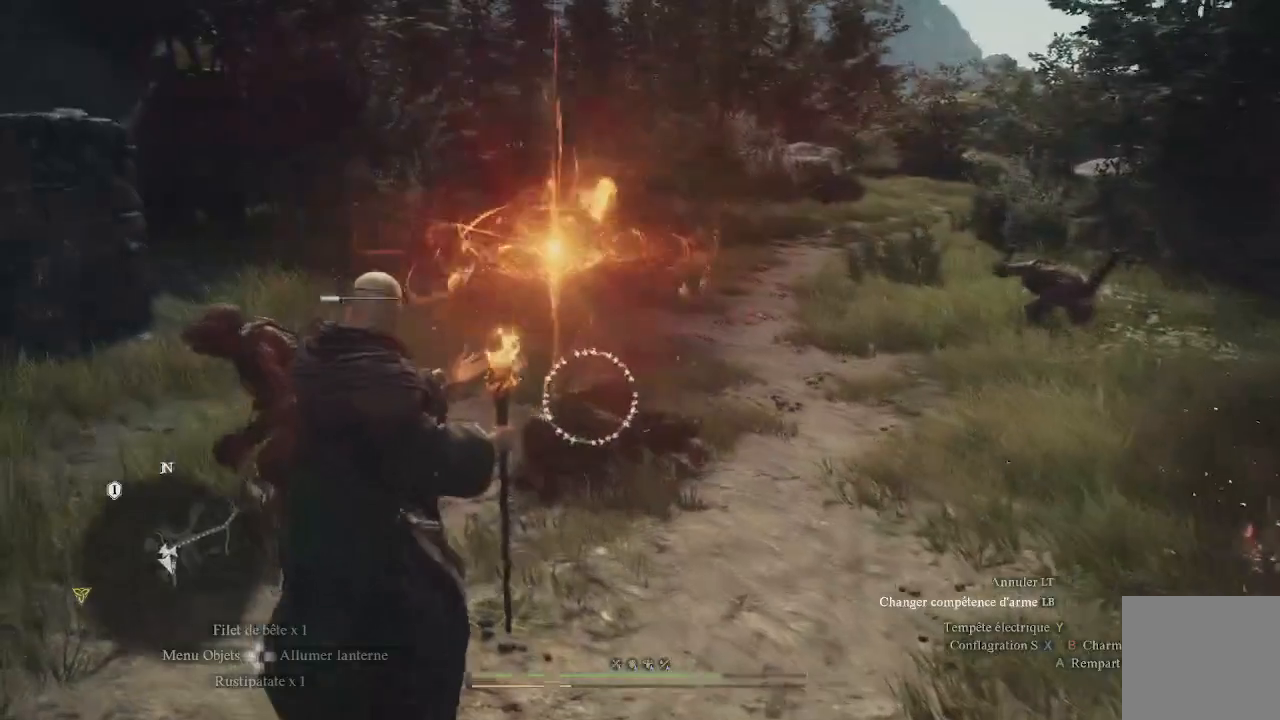
{"buttons": ["L1", "R1", "L3"], "left_stick": "left", "right_stick": "center", "events": [[33, "L3", "down"], [150, "left_stick", "left"], [150, "right_stick", "center"], [217, "right_stick", "down-right"], [317, "right_stick", "center"]]}
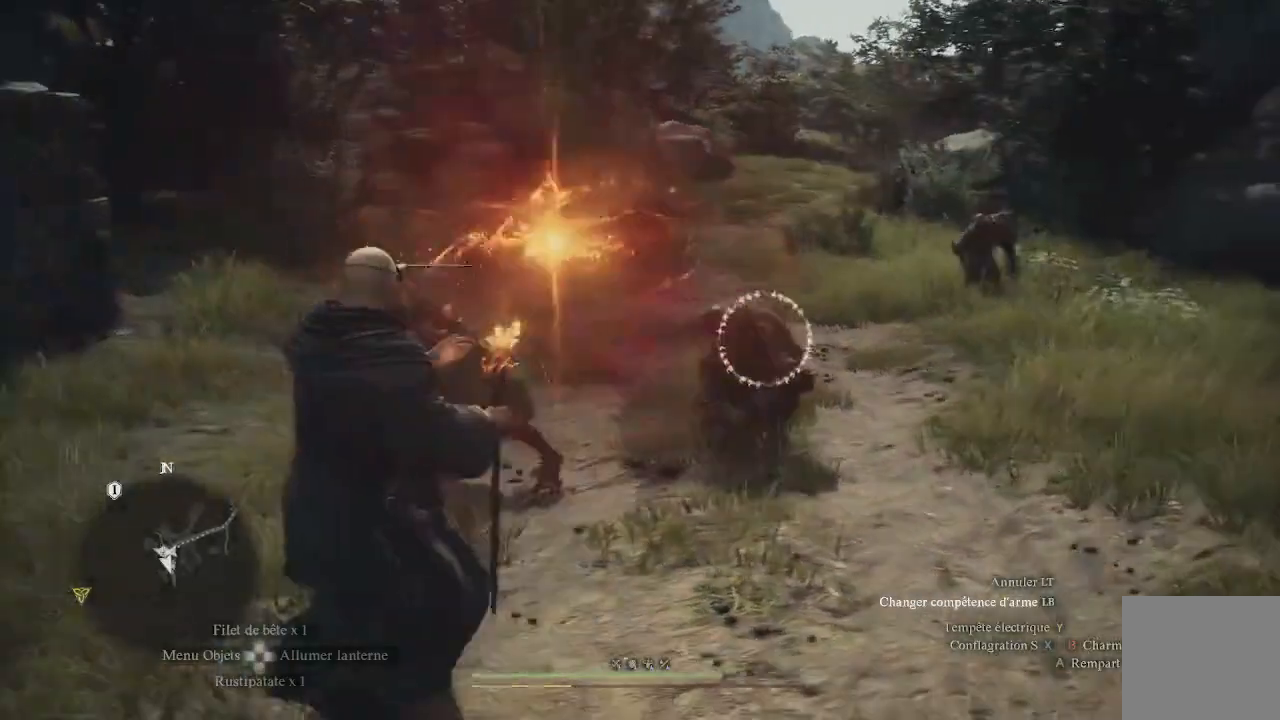
{"buttons": [], "left_stick": "down-left", "right_stick": "center", "events": [[33, "right_stick", "right"], [67, "R1", "up"], [117, "left_stick", "down-left"], [167, "L1", "up"], [167, "L3", "up"], [333, "right_stick", "center"]]}
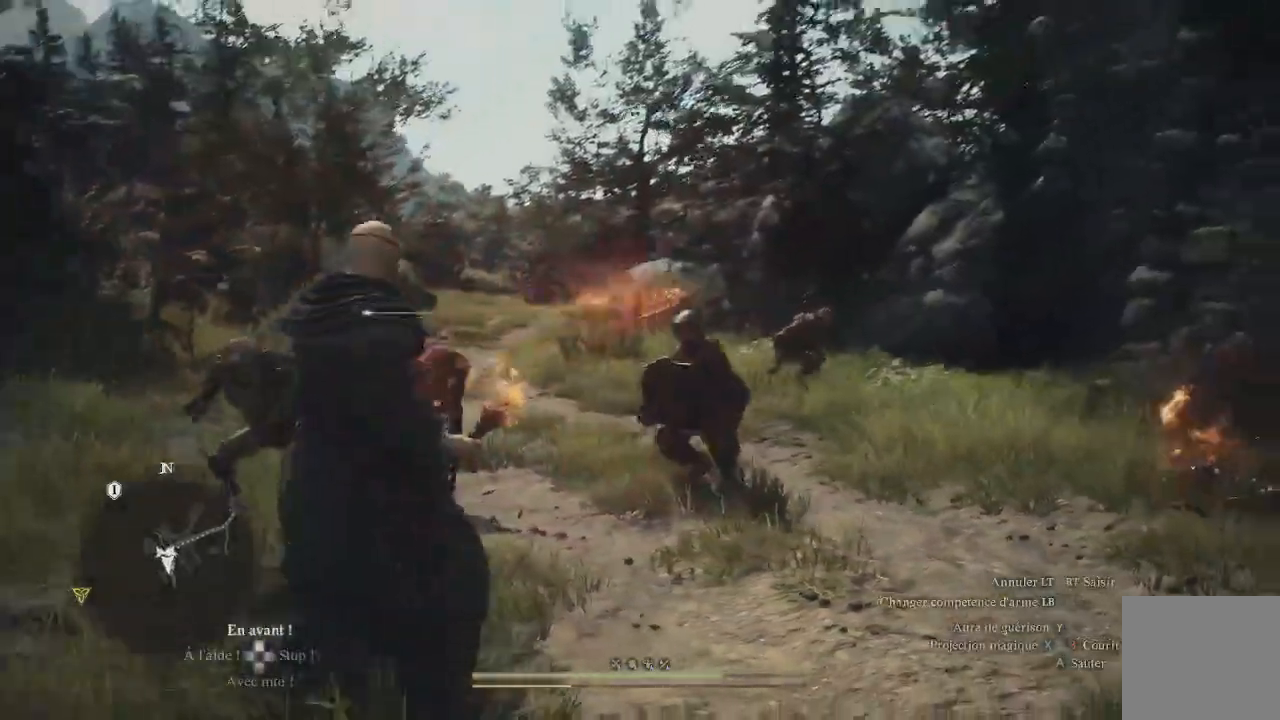
{"buttons": [], "left_stick": "down-left", "right_stick": "down", "events": [[67, "right_stick", "right"], [150, "right_stick", "down-right"], [267, "right_stick", "down"]]}
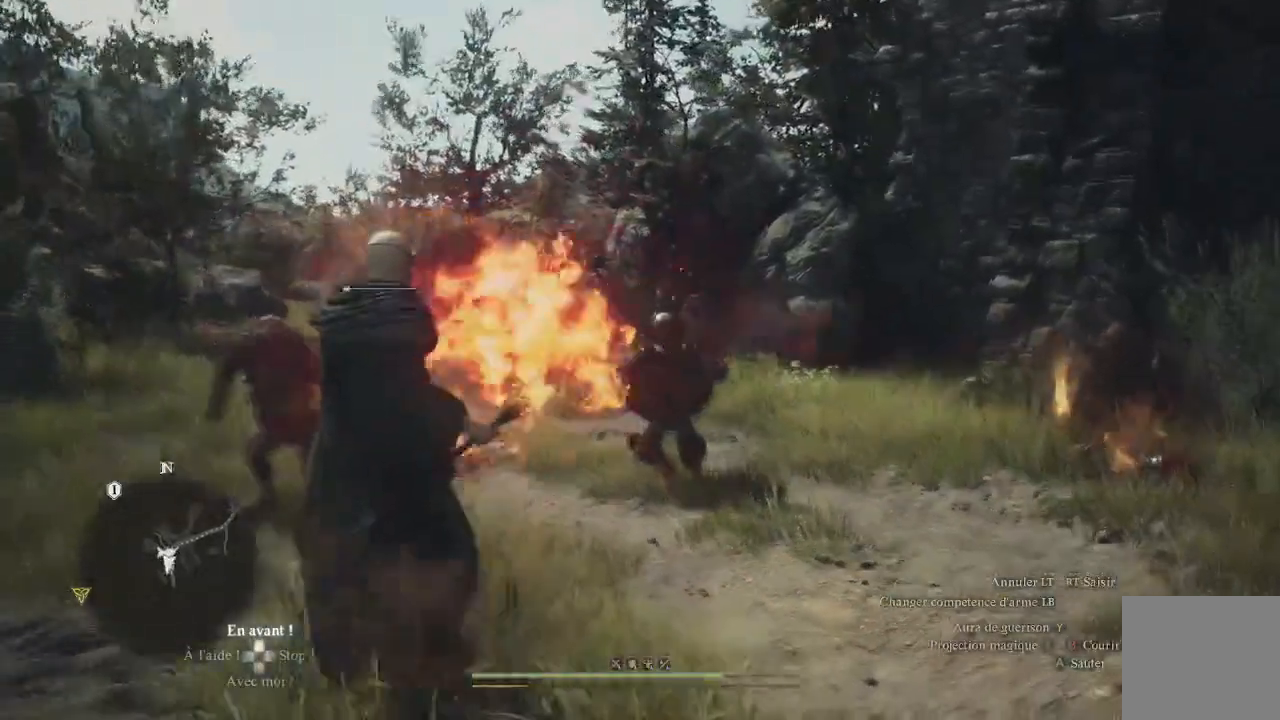
{"buttons": [], "left_stick": "down-left", "right_stick": "center", "events": [[333, "right_stick", "down-left"], [467, "right_stick", "center"]]}
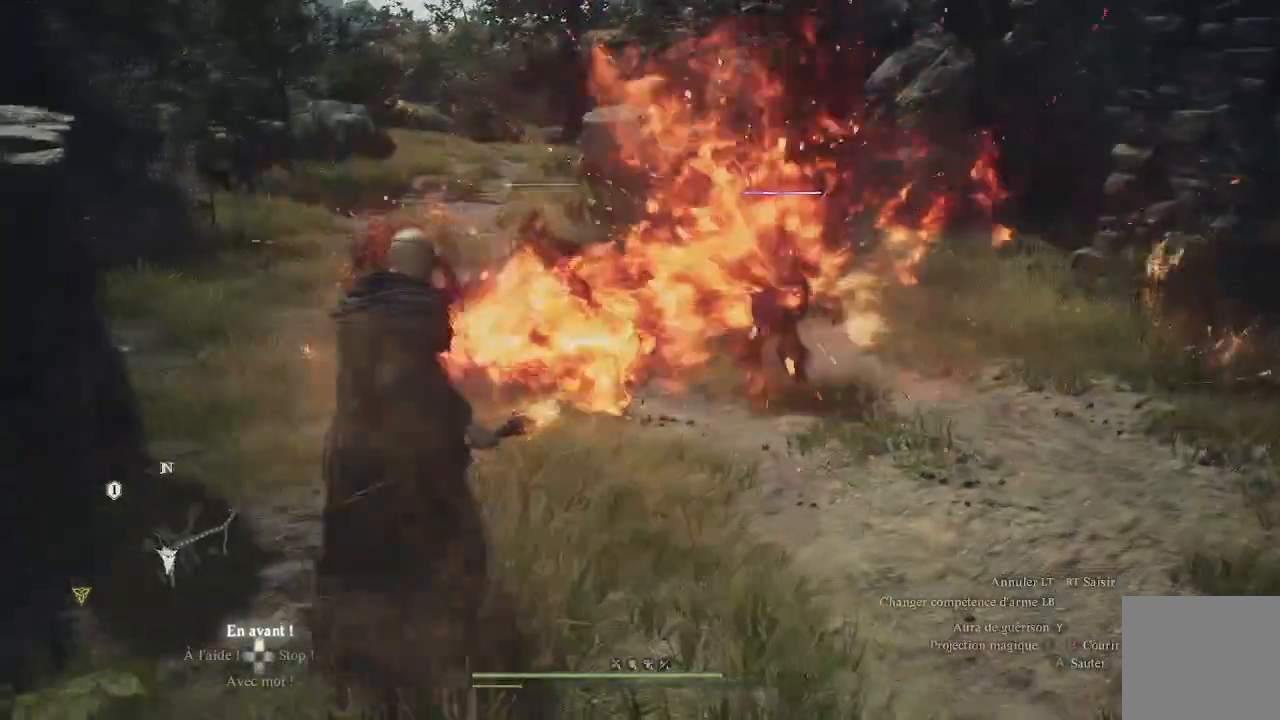
{"buttons": [], "left_stick": "down-left", "right_stick": "center", "events": []}
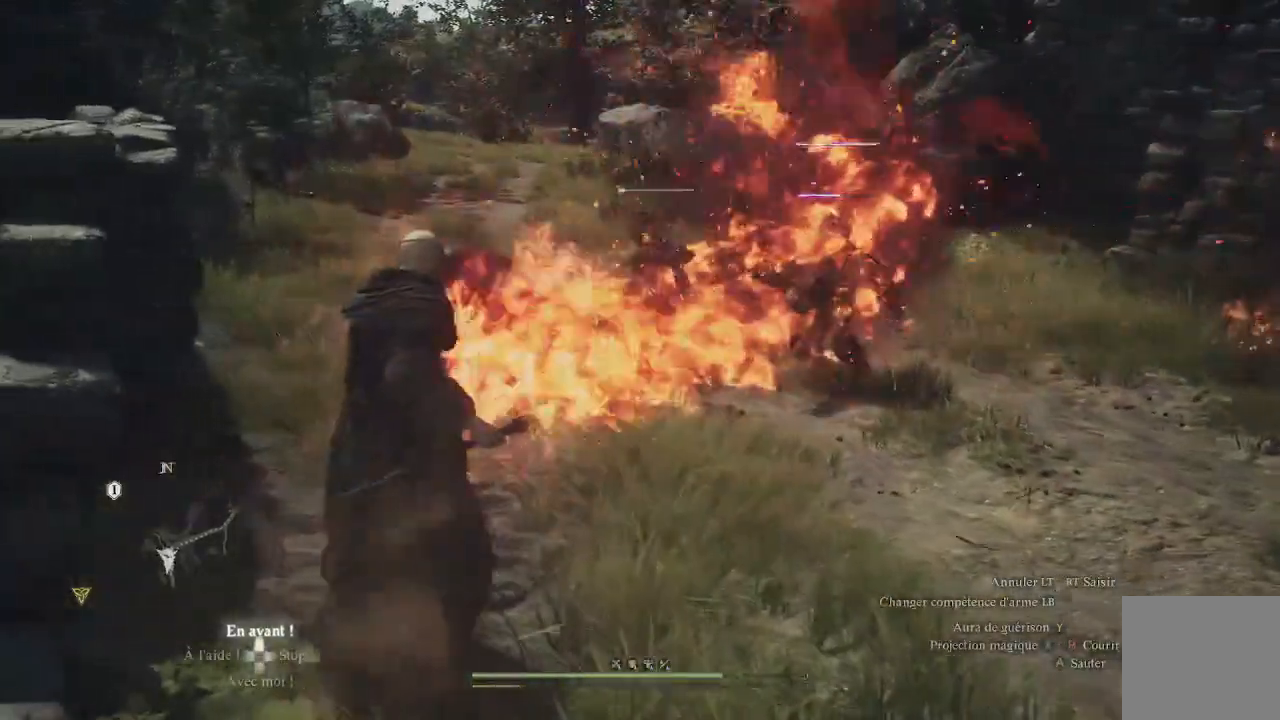
{"buttons": [], "left_stick": "up-left", "right_stick": "center", "events": [[33, "left_stick", "up-left"]]}
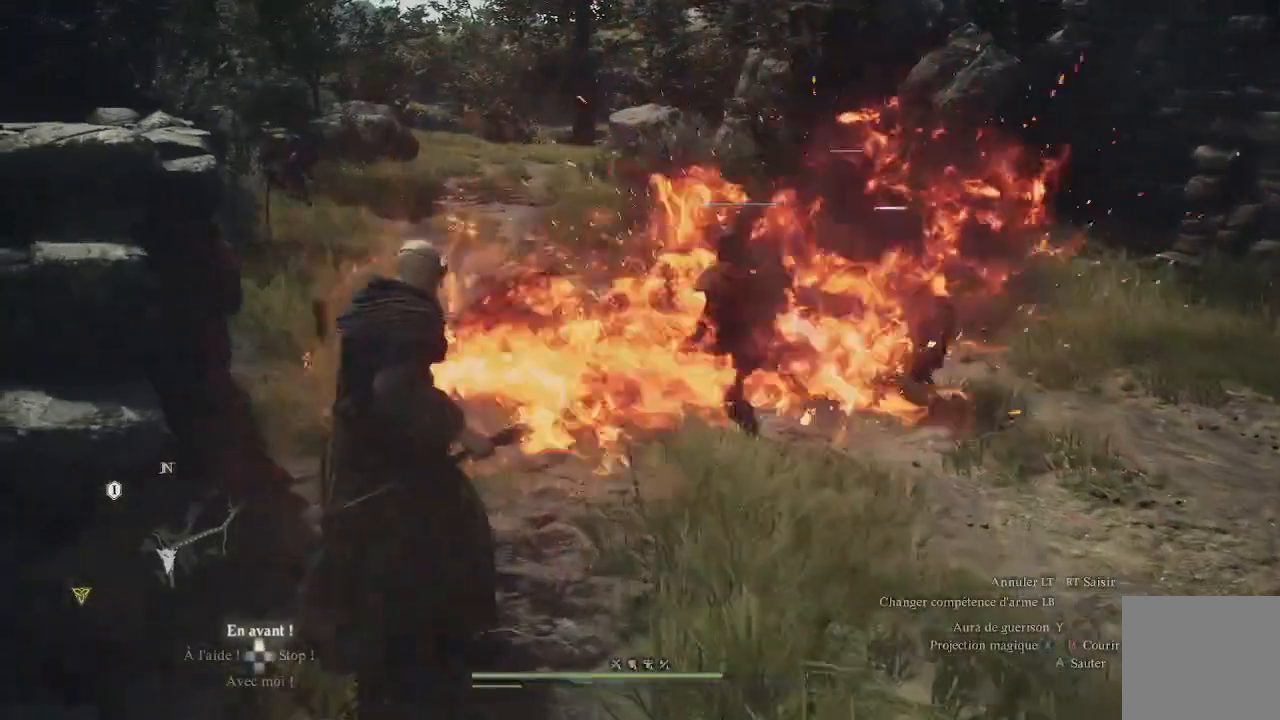
{"buttons": [], "left_stick": "up", "right_stick": "center", "events": [[183, "left_stick", "up"]]}
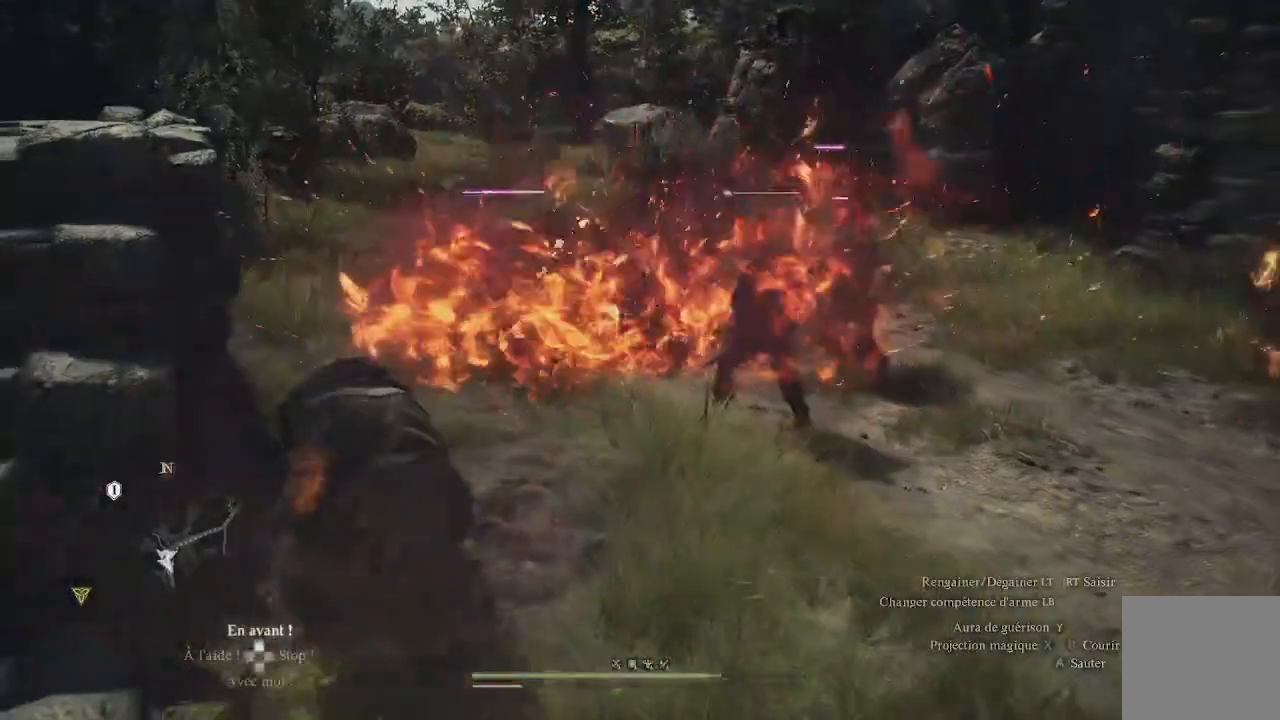
{"buttons": [], "left_stick": "center", "right_stick": "center", "events": [[333, "left_stick", "center"]]}
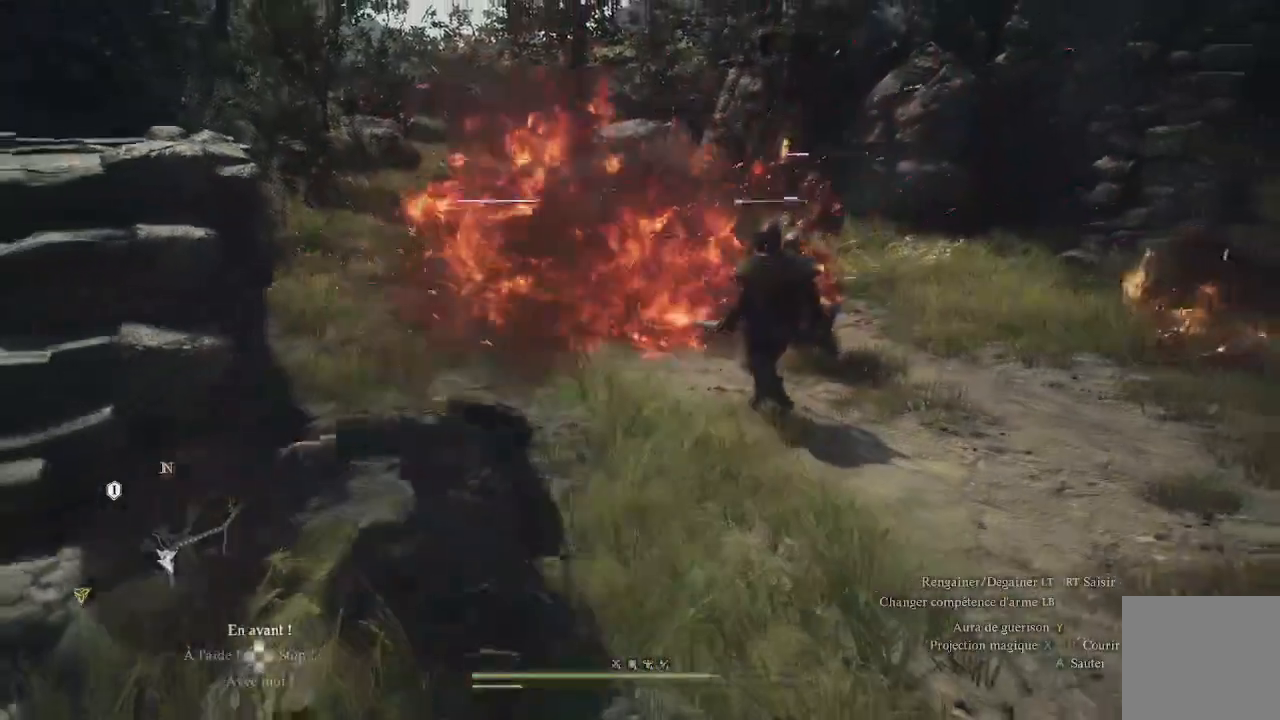
{"buttons": [], "left_stick": "up", "right_stick": "center", "events": [[233, "left_stick", "down-right"], [233, "right_stick", "right"], [417, "right_stick", "center"], [483, "left_stick", "up"]]}
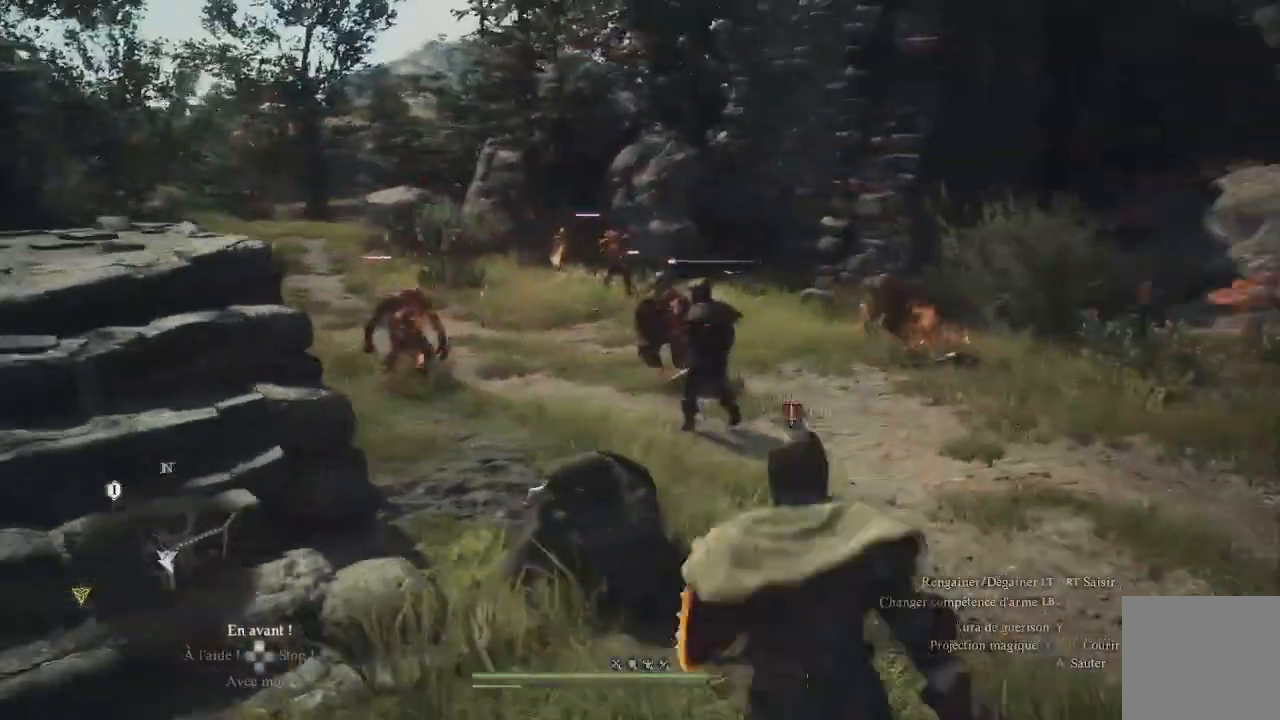
{"buttons": [], "left_stick": "up", "right_stick": "center", "events": [[33, "X", "down"], [117, "X", "up"], [233, "X", "down"], [267, "X", "up"], [367, "X", "down"], [417, "X", "up"]]}
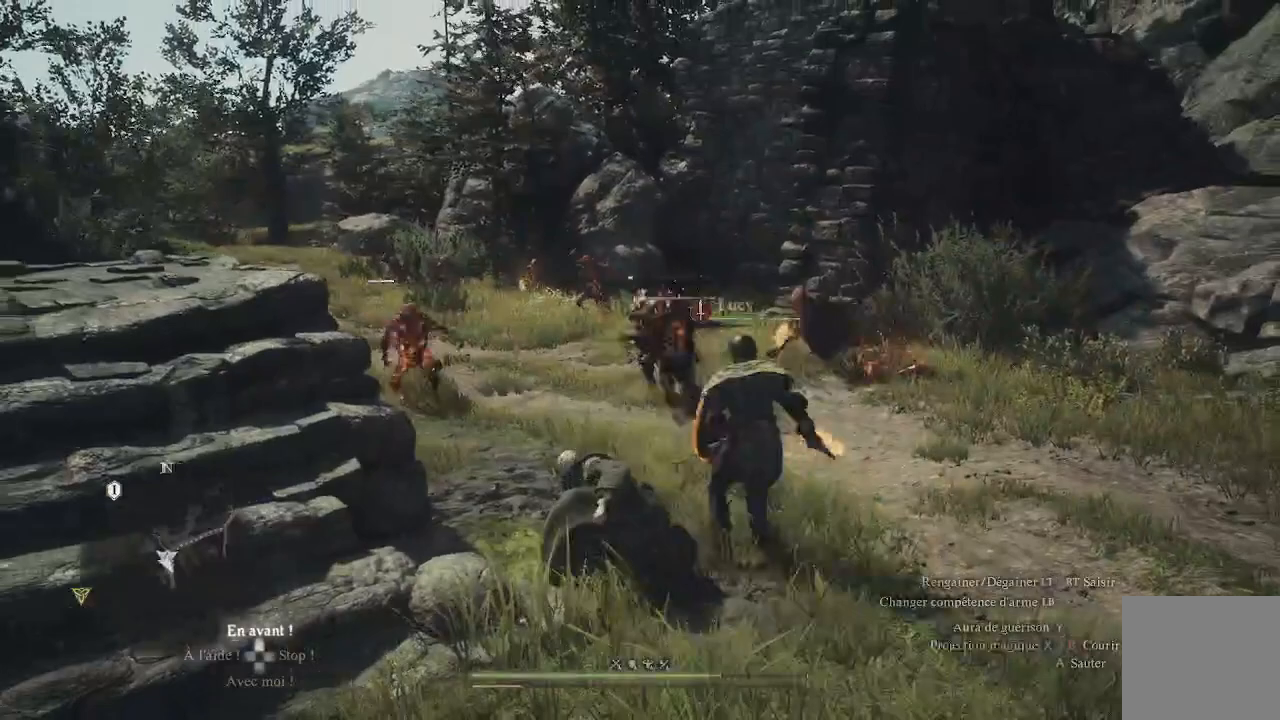
{"buttons": [], "left_stick": "center", "right_stick": "center", "events": [[50, "X", "down"], [100, "left_stick", "center"], [133, "X", "up"], [200, "X", "down"], [283, "X", "up"]]}
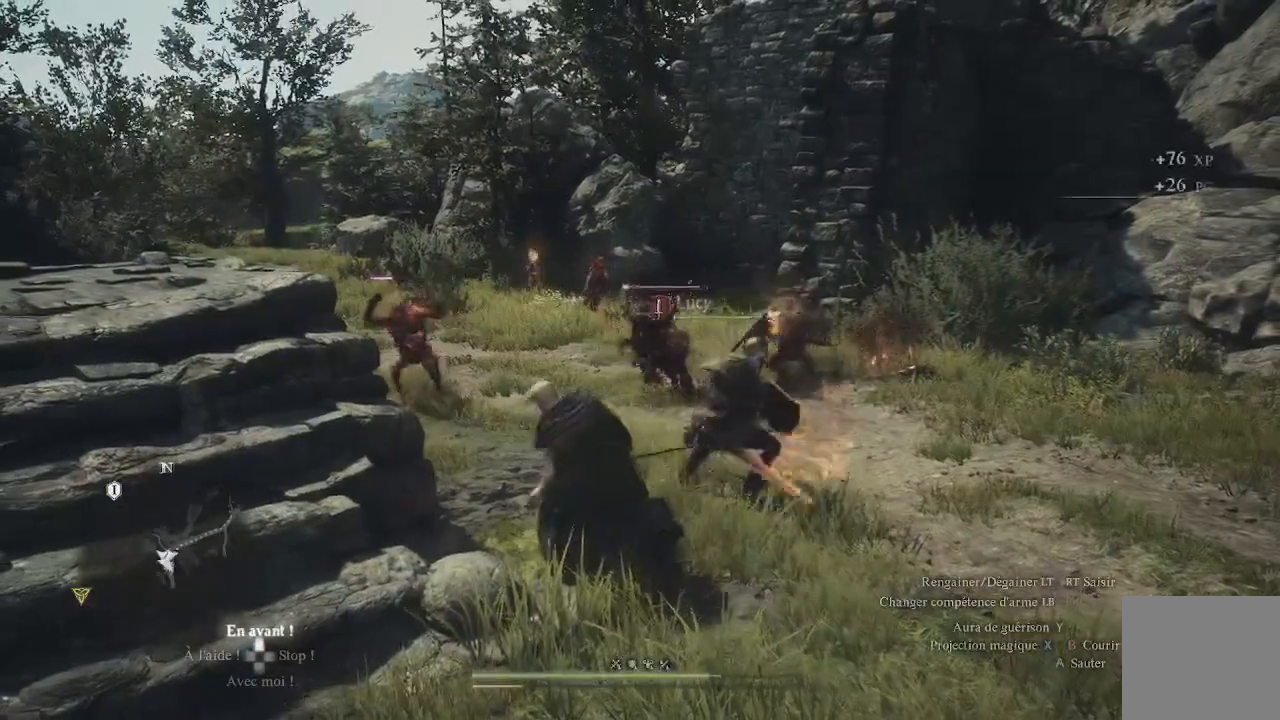
{"buttons": [], "left_stick": "down-right", "right_stick": "center", "events": [[67, "left_stick", "down-right"]]}
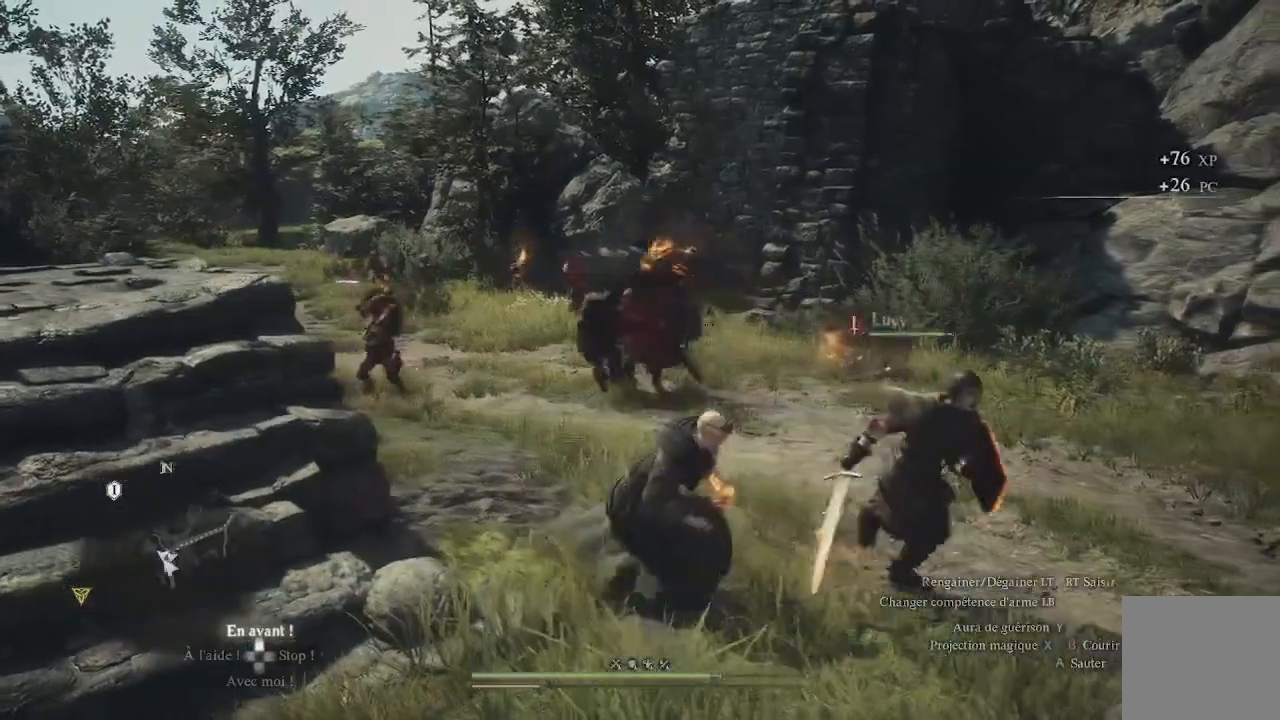
{"buttons": [], "left_stick": "down-right", "right_stick": "left", "events": [[450, "right_stick", "left"]]}
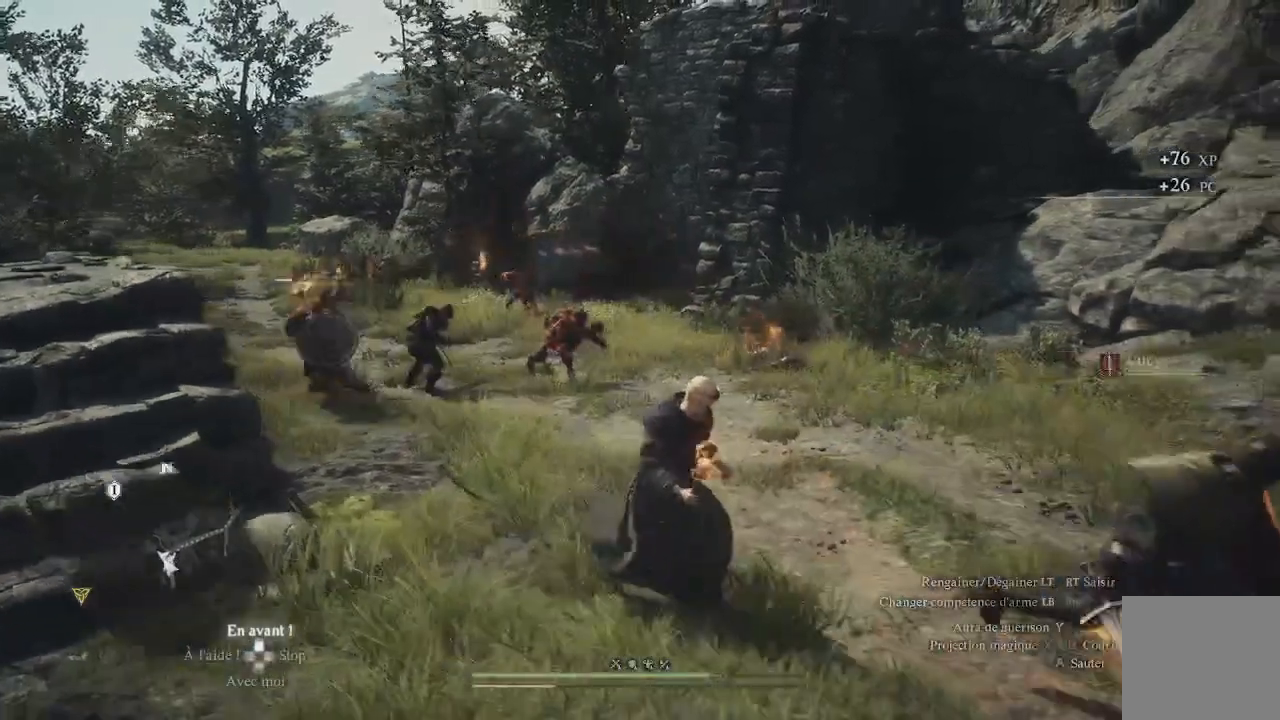
{"buttons": ["X"], "left_stick": "up-left", "right_stick": "center", "events": [[83, "left_stick", "up-left"], [200, "right_stick", "center"], [233, "X", "down"], [350, "X", "up"], [467, "X", "down"]]}
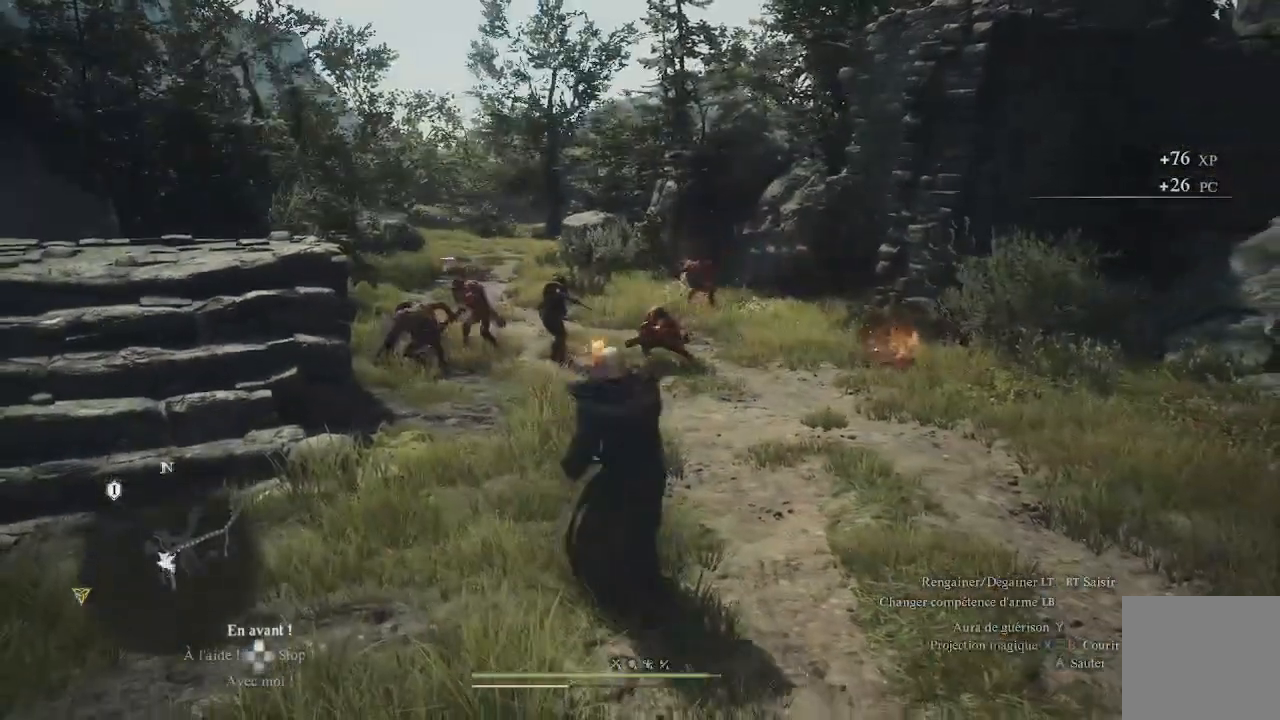
{"buttons": ["X"], "left_stick": "up-left", "right_stick": "center", "events": [[33, "X", "up"], [83, "X", "down"], [183, "X", "up"], [283, "X", "down"], [317, "X", "up"], [450, "X", "down"]]}
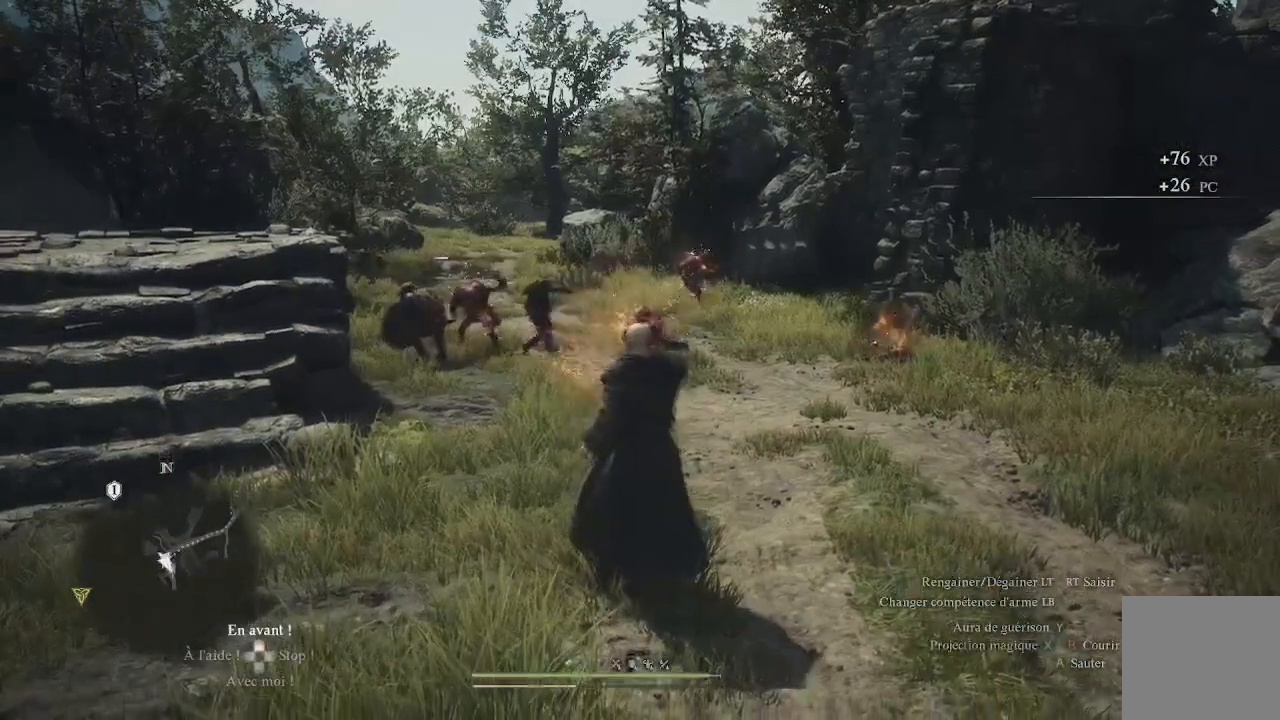
{"buttons": ["L1", "R1"], "left_stick": "up-left", "right_stick": "center", "events": [[267, "X", "up"], [300, "left_stick", "center"], [417, "L1", "down"], [417, "left_stick", "up-left"], [450, "R1", "down"]]}
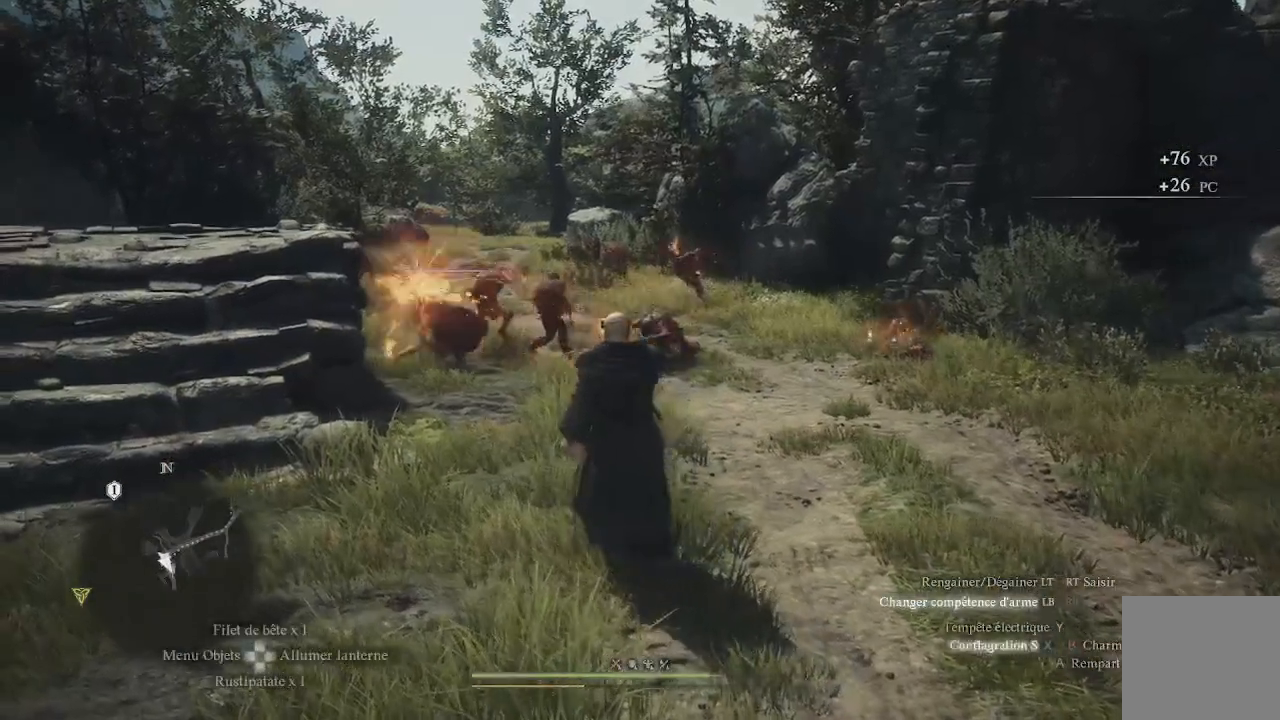
{"buttons": ["L1", "R1"], "left_stick": "up-left", "right_stick": "center", "events": [[100, "X", "down"], [200, "X", "up"], [267, "X", "down"], [483, "X", "up"]]}
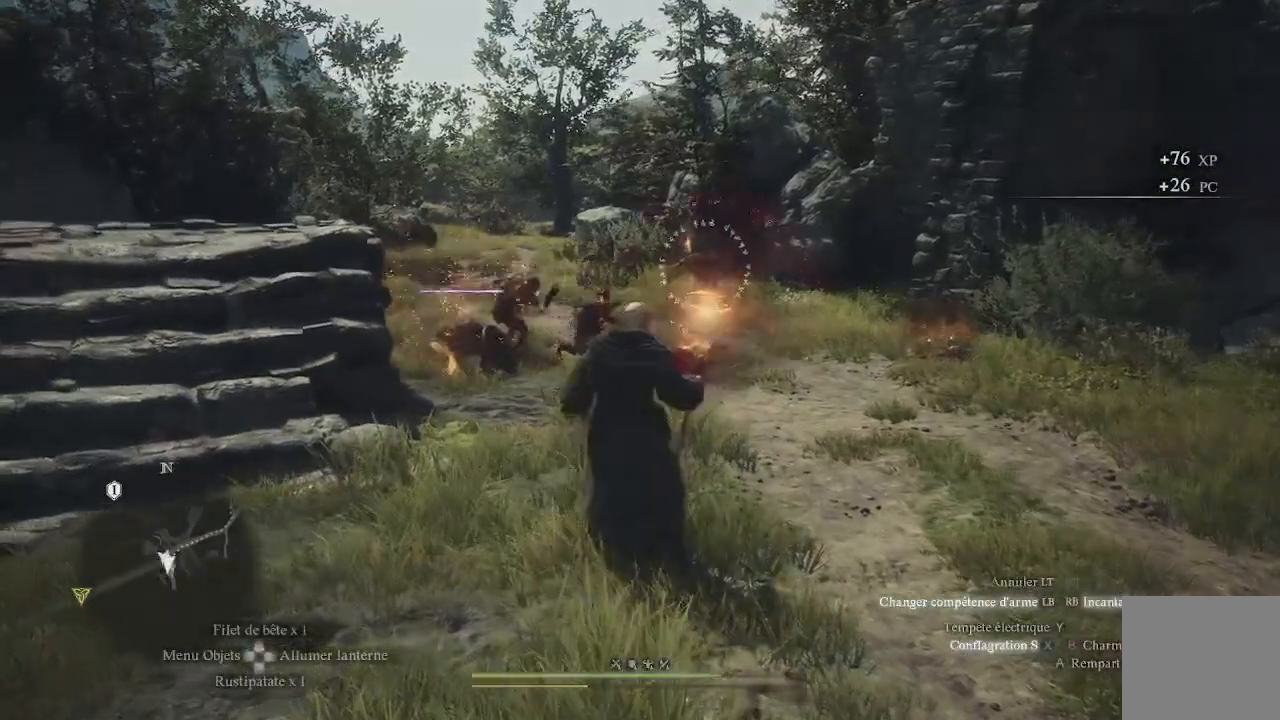
{"buttons": ["L1", "R1", "L3"], "left_stick": "down-right", "right_stick": "left", "events": [[33, "X", "down"], [83, "X", "up"], [100, "X", "down"], [117, "left_stick", "center"], [150, "X", "up"], [200, "left_stick", "down-right"], [333, "L3", "down"], [383, "right_stick", "left"]]}
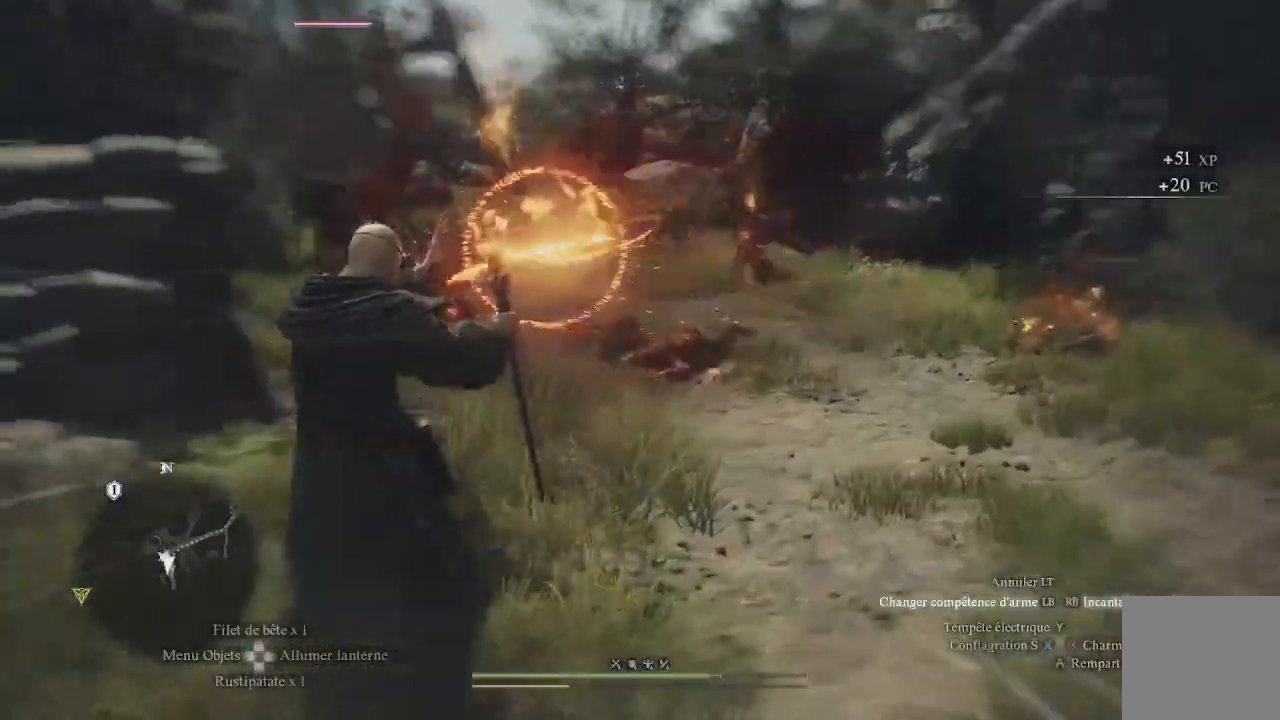
{"buttons": ["L1", "R1"], "left_stick": "down", "right_stick": "center", "events": [[17, "left_stick", "down"], [450, "right_stick", "center"], [500, "L3", "up"]]}
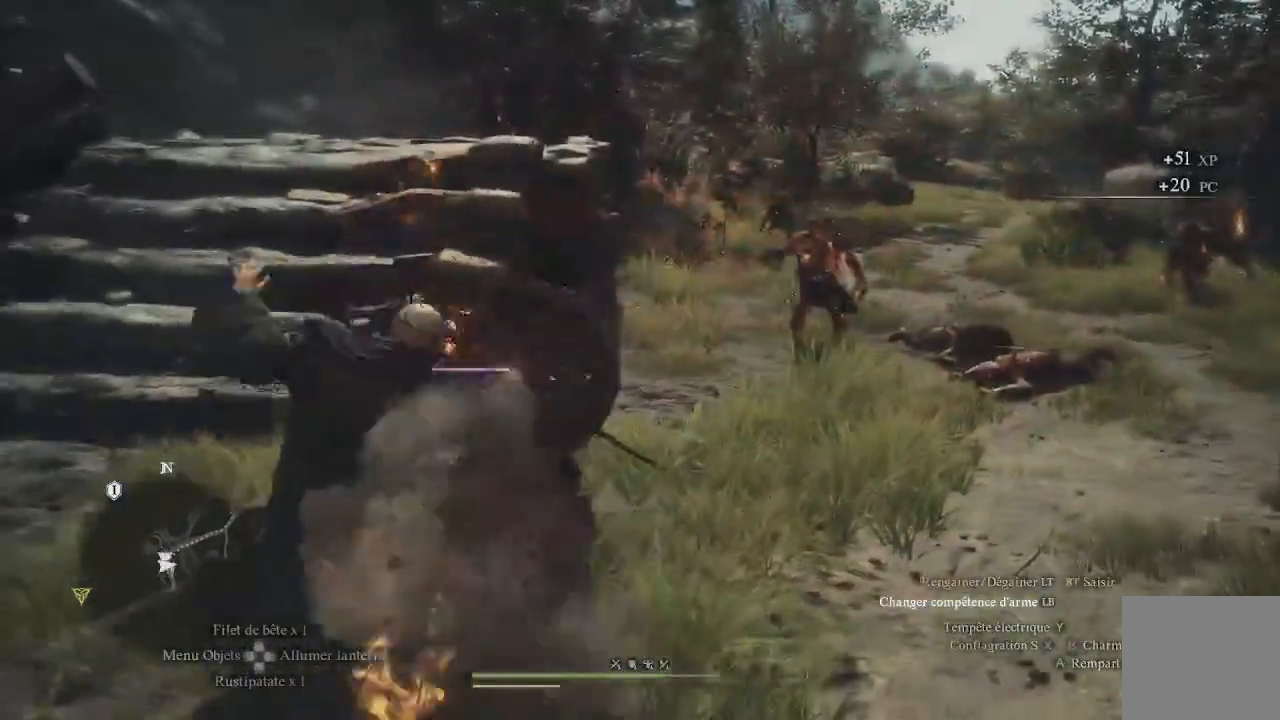
{"buttons": [], "left_stick": "left", "right_stick": "left", "events": [[17, "L1", "up"], [17, "R1", "up"], [33, "right_stick", "left"], [100, "left_stick", "center"], [383, "left_stick", "left"]]}
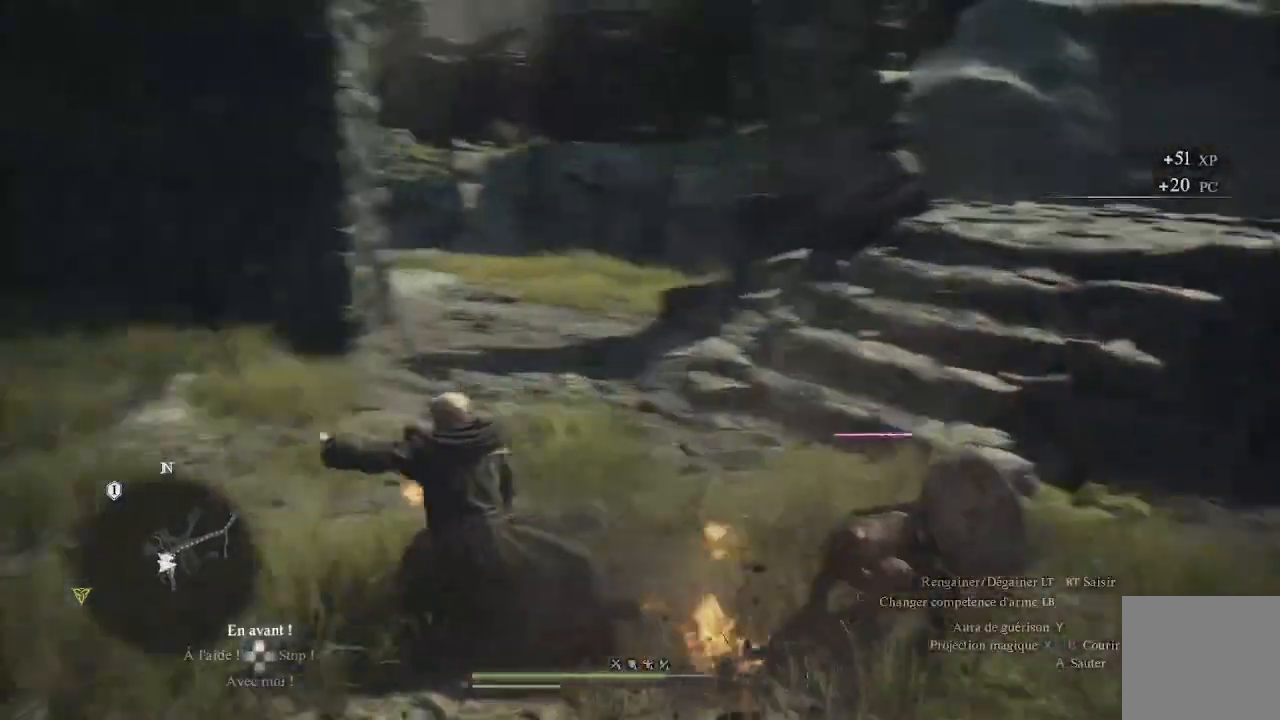
{"buttons": [], "left_stick": "up-left", "right_stick": "center", "events": [[133, "left_stick", "up-left"], [400, "right_stick", "center"]]}
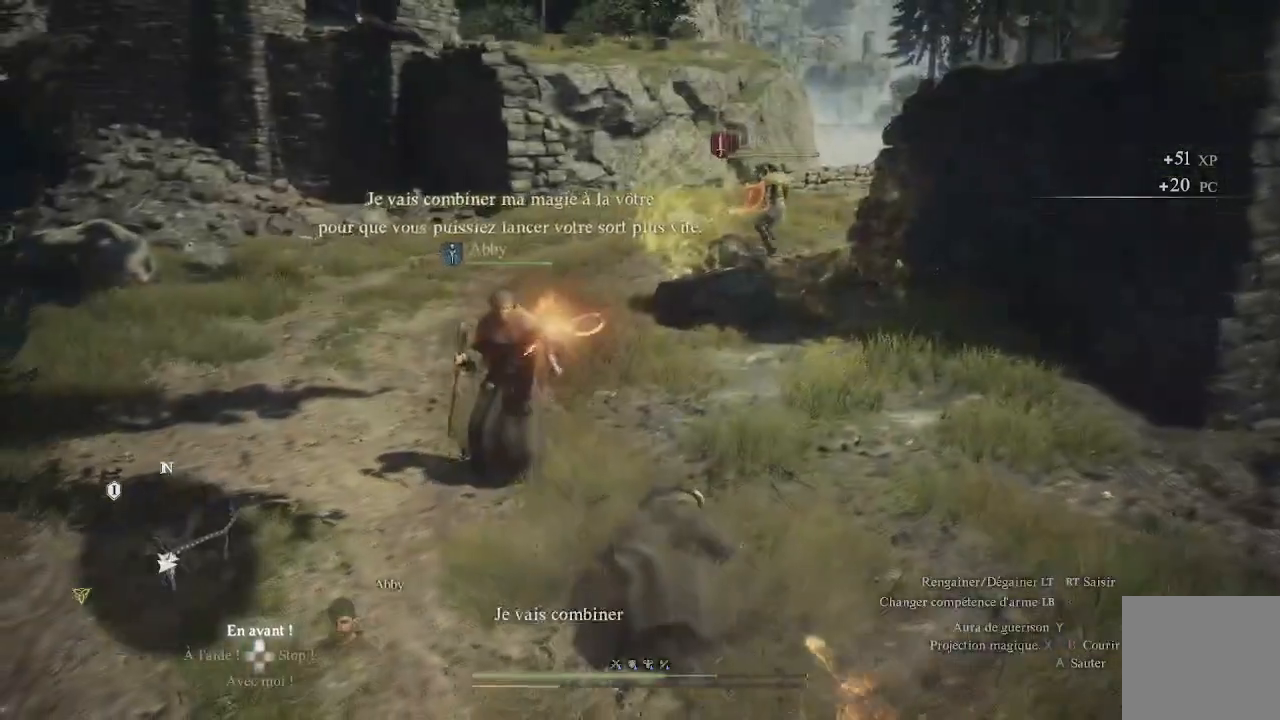
{"buttons": [], "left_stick": "up-left", "right_stick": "up", "events": [[150, "right_stick", "up-left"], [300, "right_stick", "up"]]}
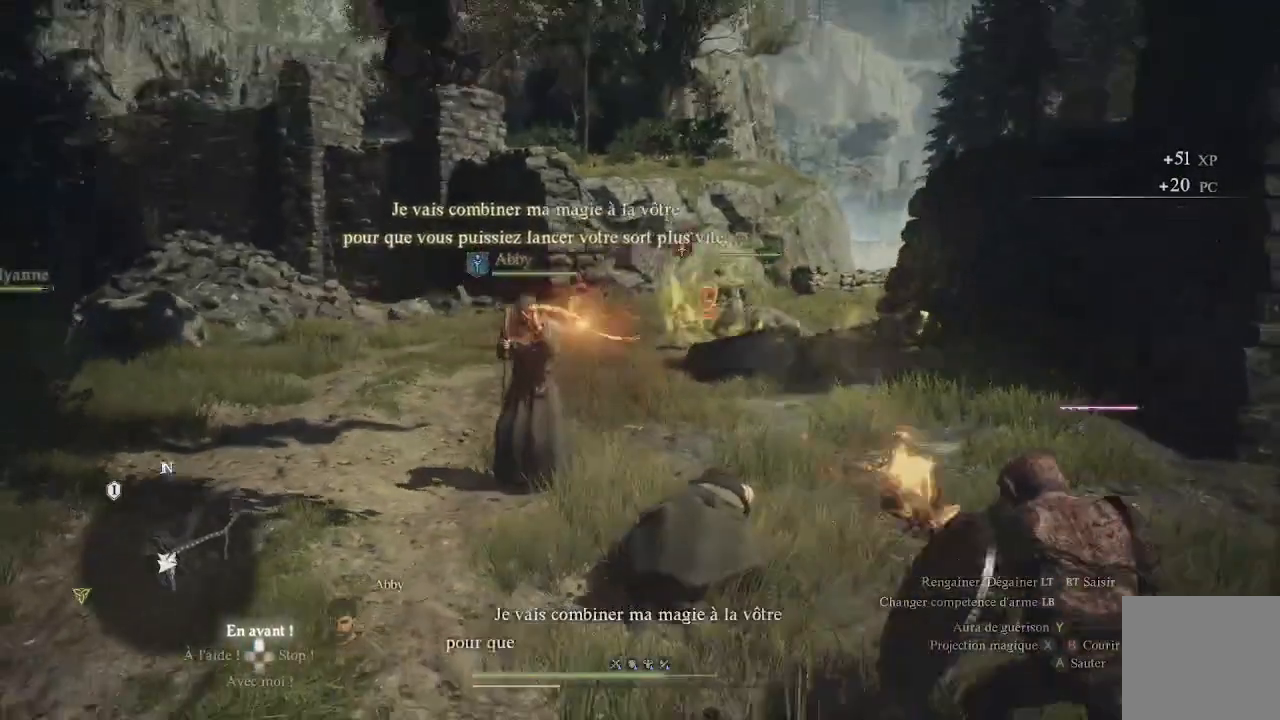
{"buttons": [], "left_stick": "up", "right_stick": "center", "events": [[17, "L3", "down"], [33, "right_stick", "center"], [133, "right_stick", "up-left"], [200, "L3", "up"], [200, "left_stick", "up"], [400, "right_stick", "center"]]}
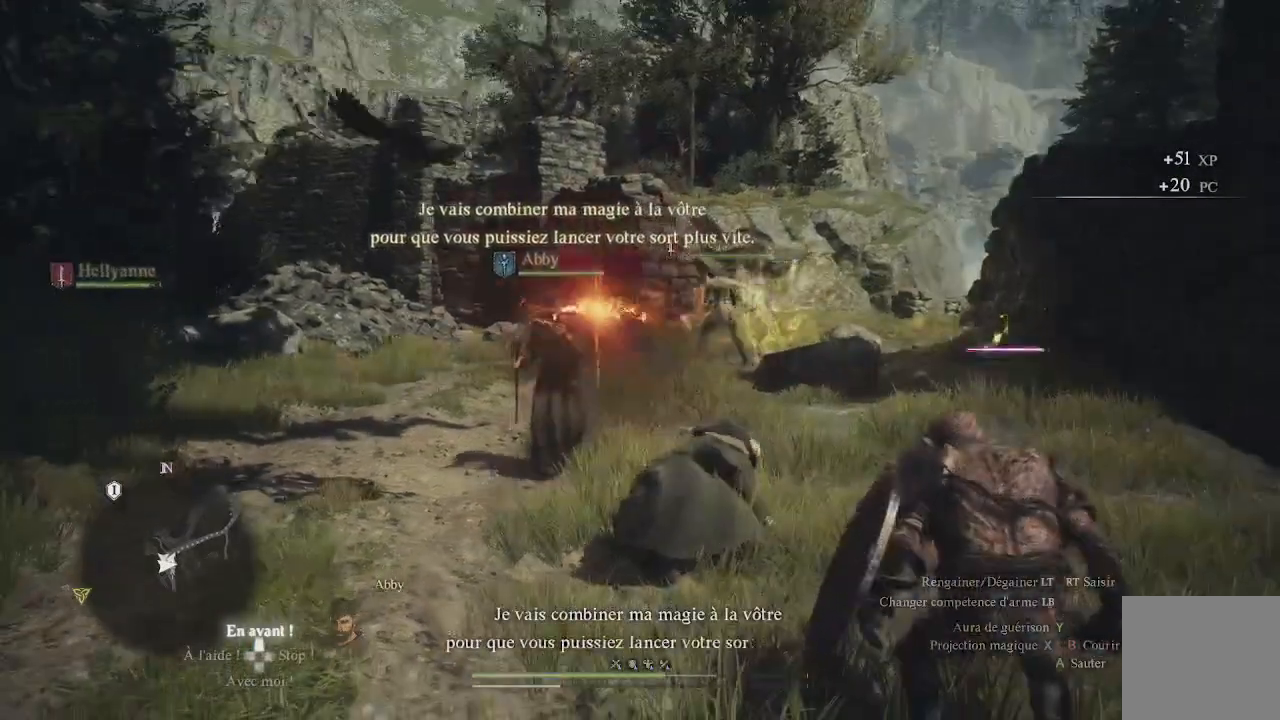
{"buttons": [], "left_stick": "up", "right_stick": "center", "events": [[300, "L3", "down"], [333, "right_stick", "left"], [433, "L3", "up"], [483, "right_stick", "center"]]}
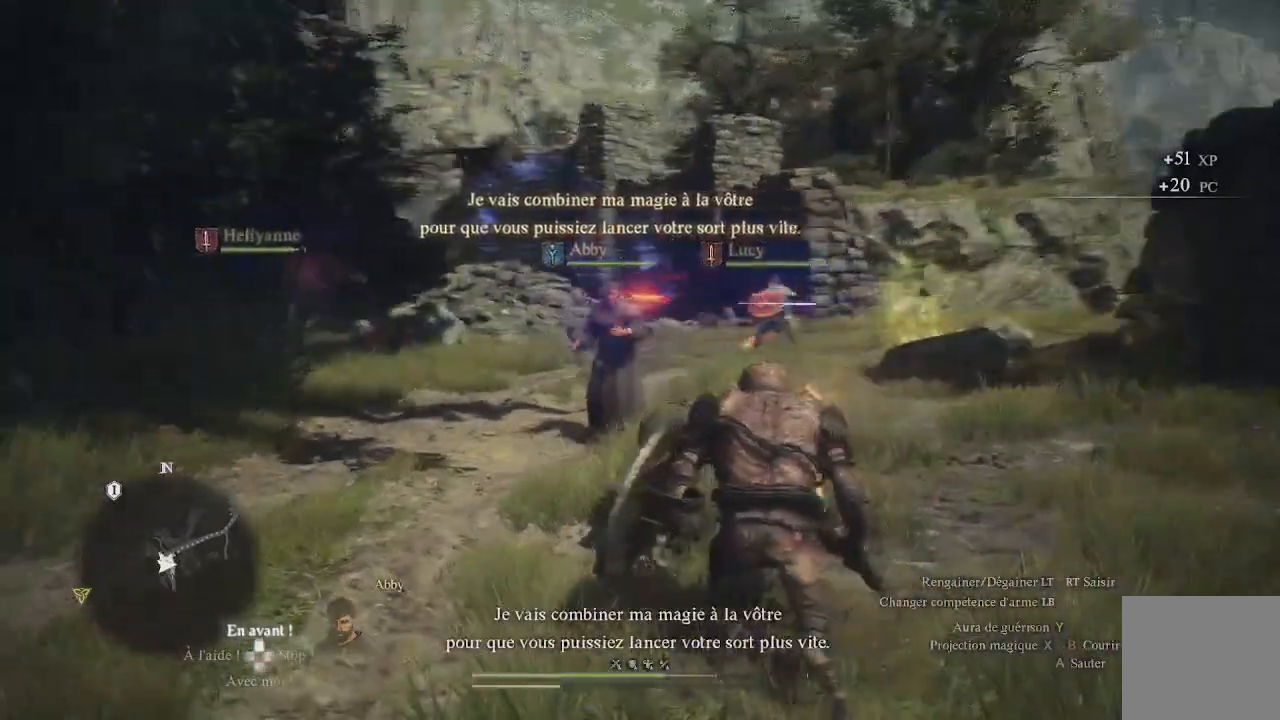
{"buttons": [], "left_stick": "up-right", "right_stick": "center", "events": [[117, "left_stick", "up-right"], [317, "right_stick", "left"], [500, "right_stick", "center"]]}
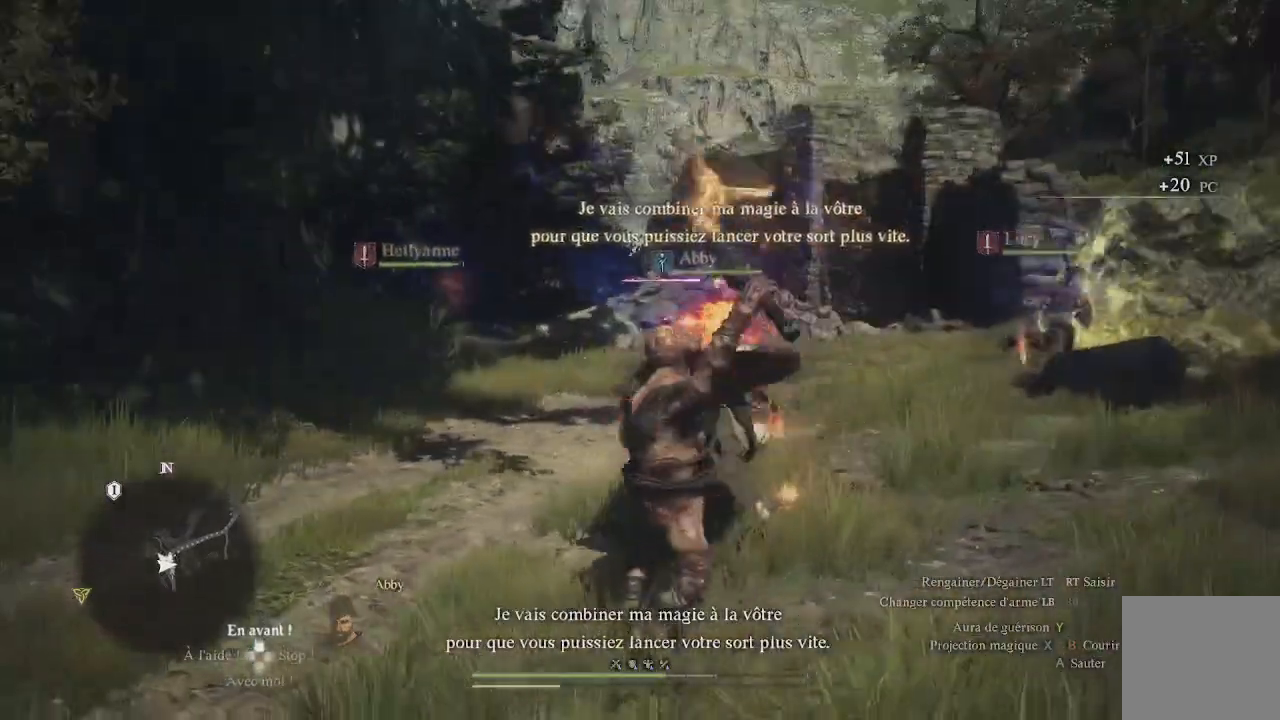
{"buttons": [], "left_stick": "up-right", "right_stick": "center", "events": [[200, "A", "down"], [317, "A", "up"], [383, "A", "down"], [450, "A", "up"]]}
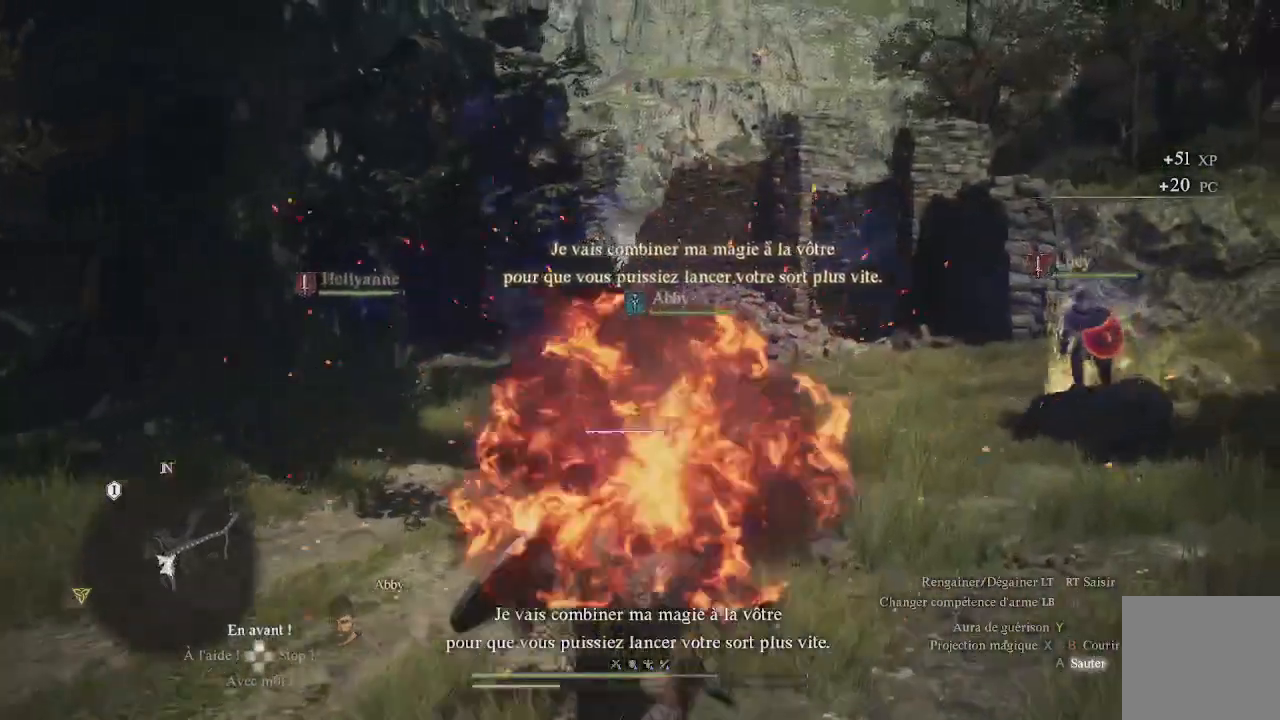
{"buttons": [], "left_stick": "up-right", "right_stick": "left", "events": [[17, "A", "down"], [83, "A", "up"], [383, "right_stick", "left"]]}
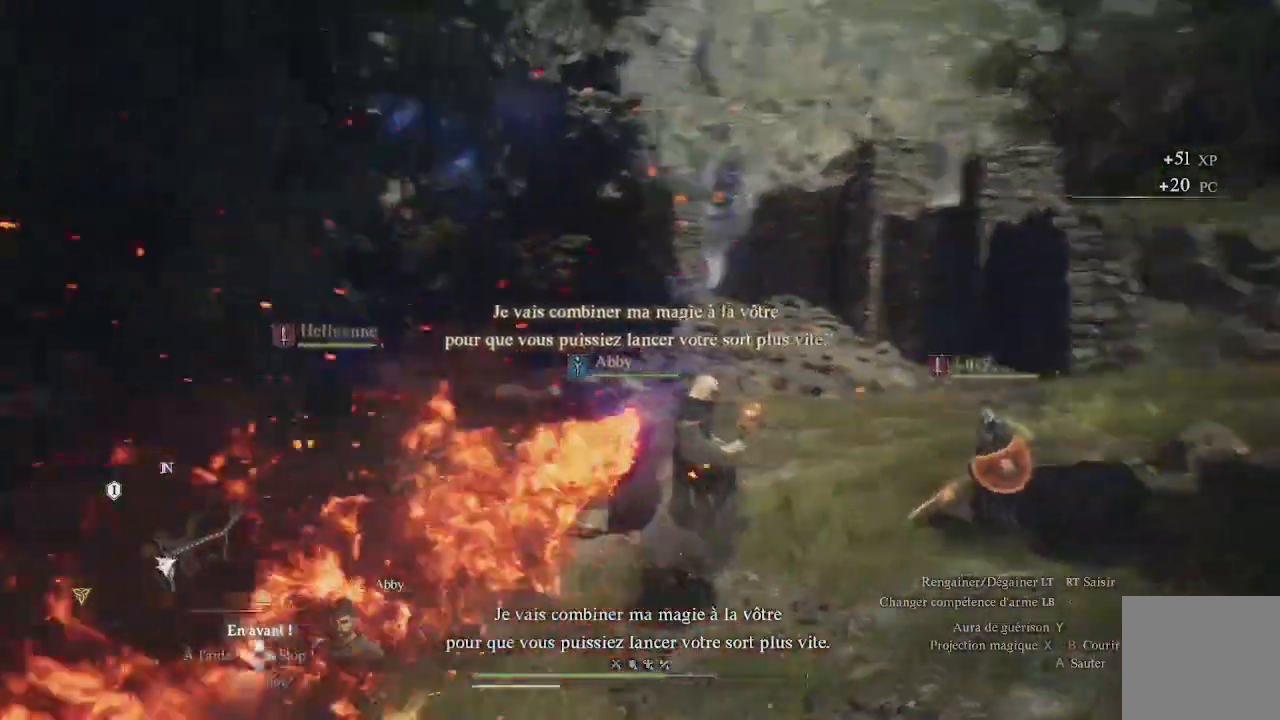
{"buttons": [], "left_stick": "right", "right_stick": "up-left", "events": [[117, "right_stick", "up"], [167, "right_stick", "center"], [217, "left_stick", "center"], [367, "left_stick", "right"], [450, "right_stick", "up-left"]]}
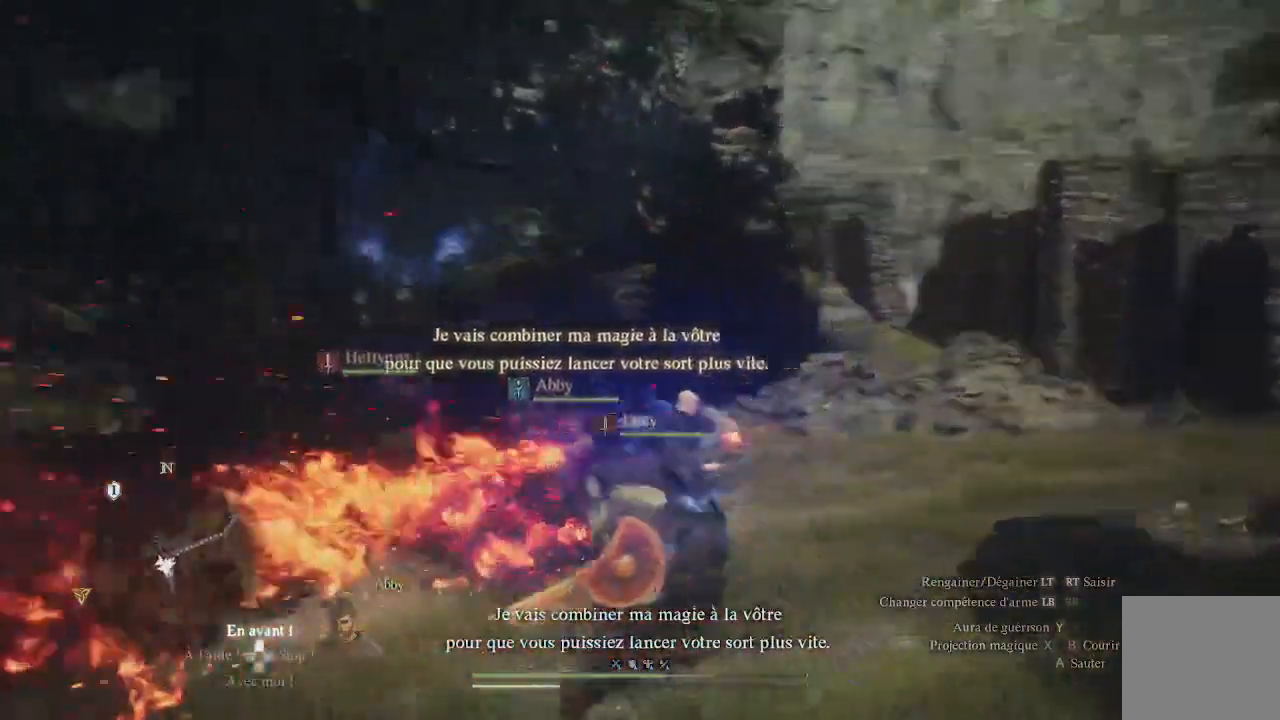
{"buttons": [], "left_stick": "right", "right_stick": "left", "events": [[233, "right_stick", "center"], [317, "right_stick", "left"]]}
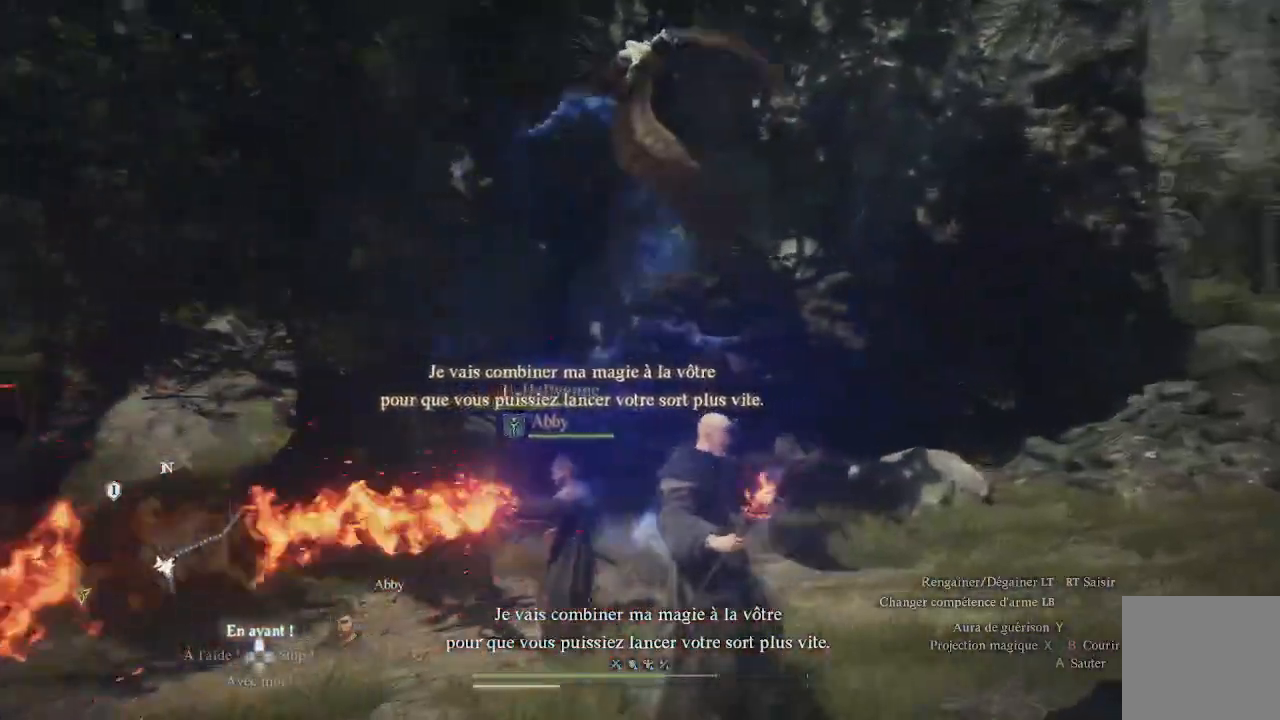
{"buttons": [], "left_stick": "right", "right_stick": "center", "events": [[183, "right_stick", "up"], [300, "right_stick", "center"]]}